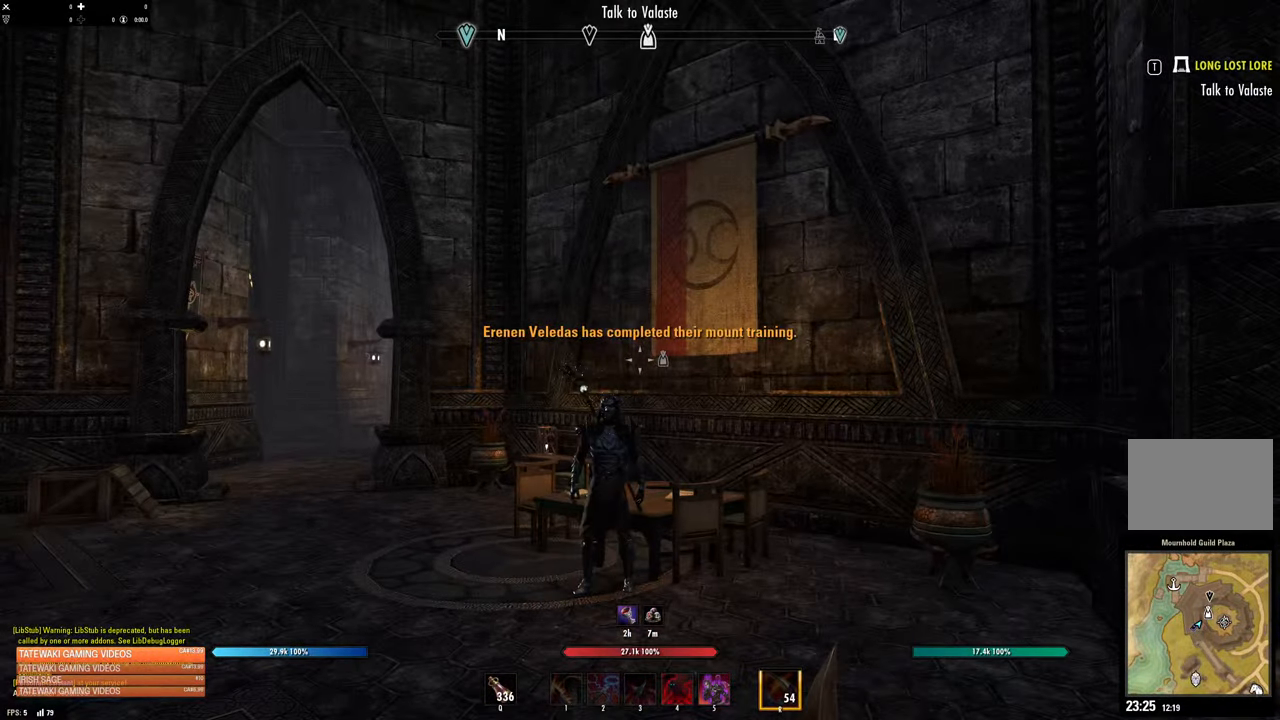
Gameplay with a controller (Xbox layout); each line is a JSON object with the inputs held at the frame after it. "events" lists button and stick changes between this image and that frame as [ms after this image, input, new state], when the widget could be followed in between.
{"buttons": [], "left_stick": "center", "right_stick": "center", "events": [[50, "left_stick", "left"], [334, "left_stick", "up"], [450, "left_stick", "center"]]}
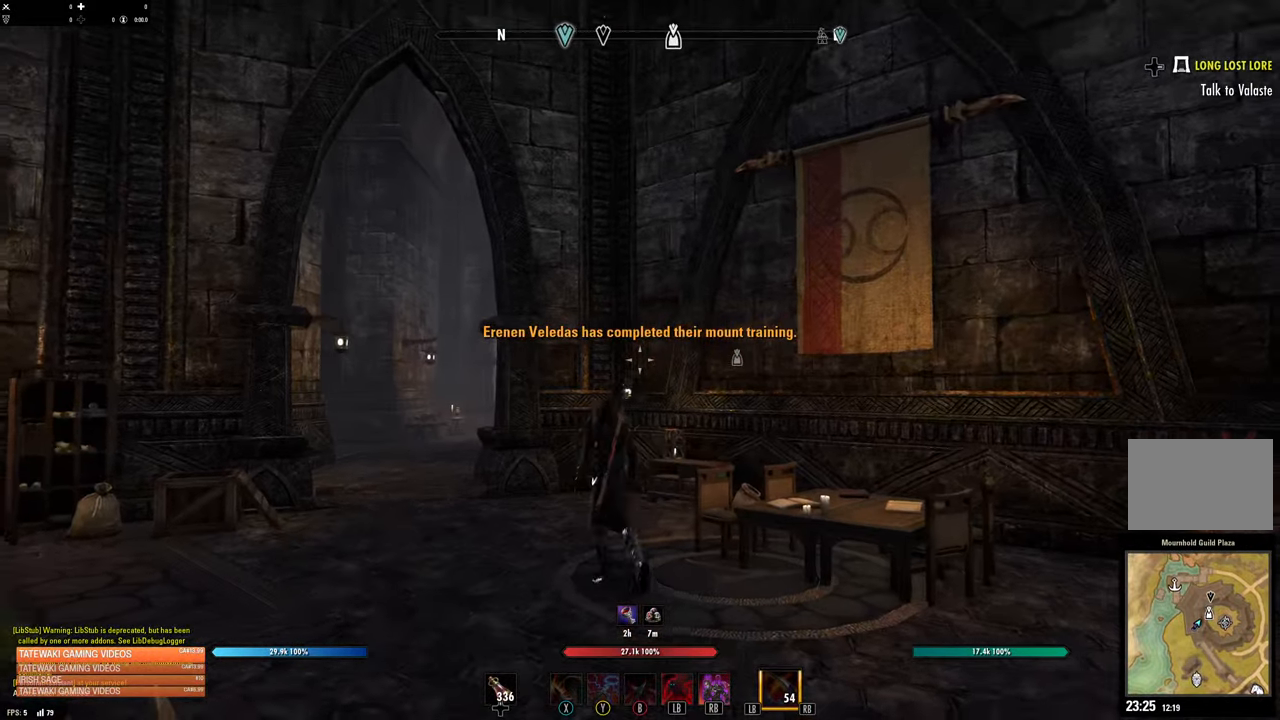
{"buttons": [], "left_stick": "center", "right_stick": "center", "events": [[384, "R2", "down"], [500, "R2", "up"]]}
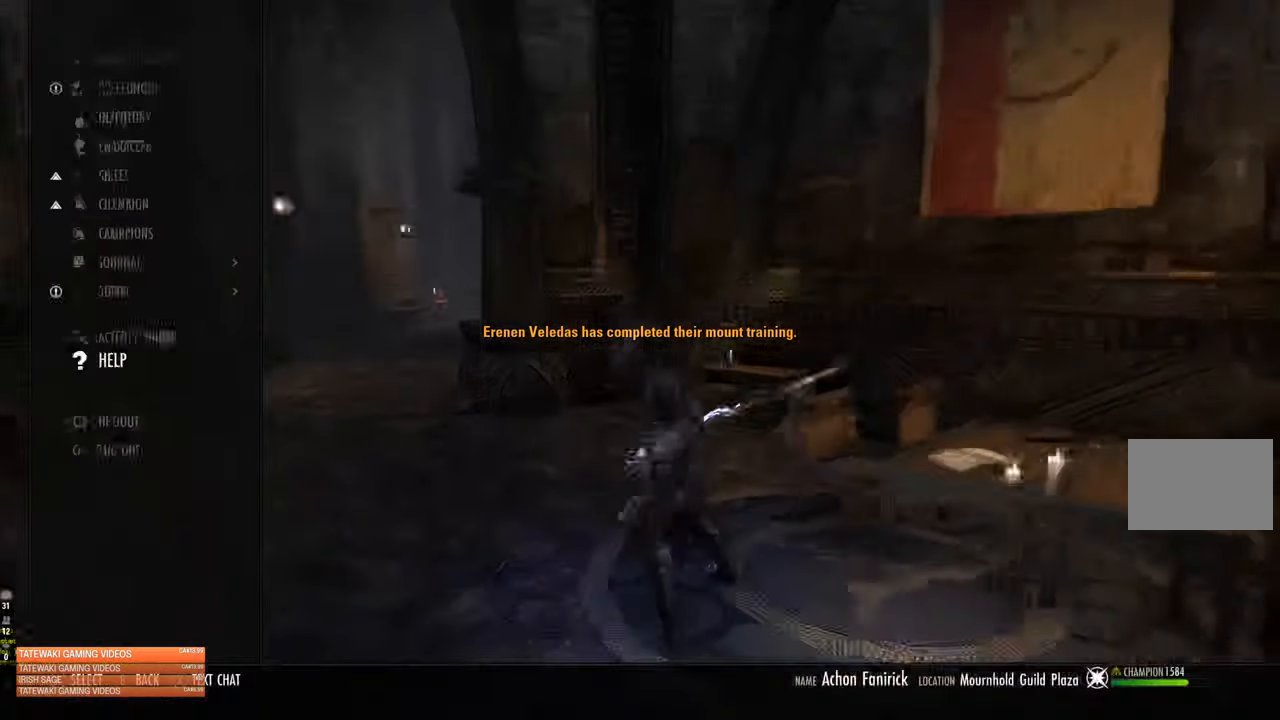
{"buttons": [], "left_stick": "center", "right_stick": "center", "events": []}
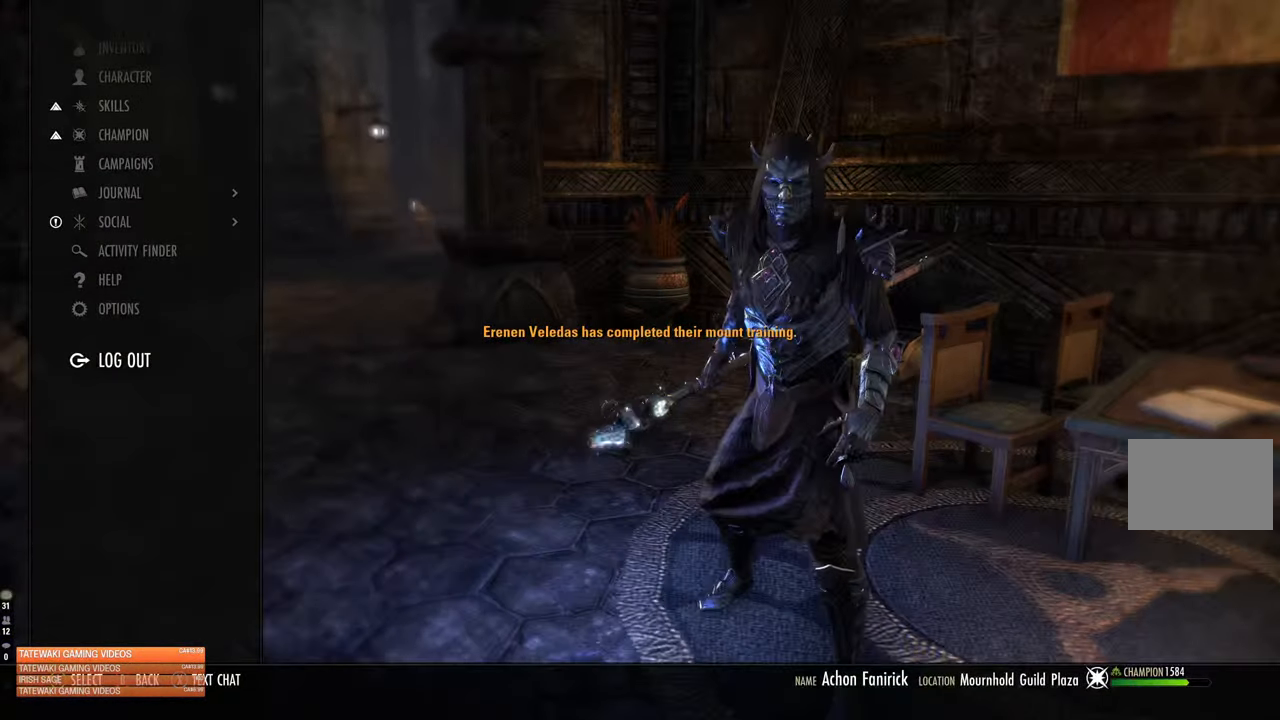
{"buttons": ["A"], "left_stick": "center", "right_stick": "center", "events": [[434, "A", "down"]]}
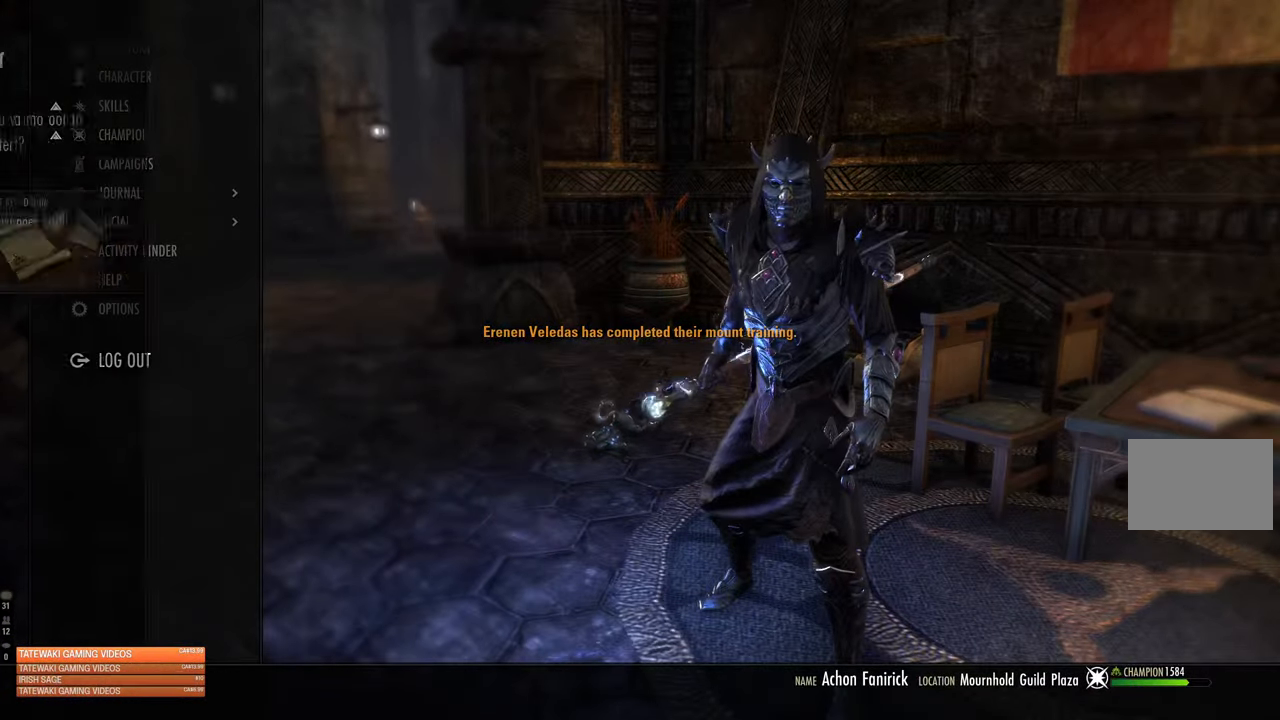
{"buttons": [], "left_stick": "center", "right_stick": "center", "events": [[67, "A", "up"], [234, "A", "down"], [384, "A", "up"]]}